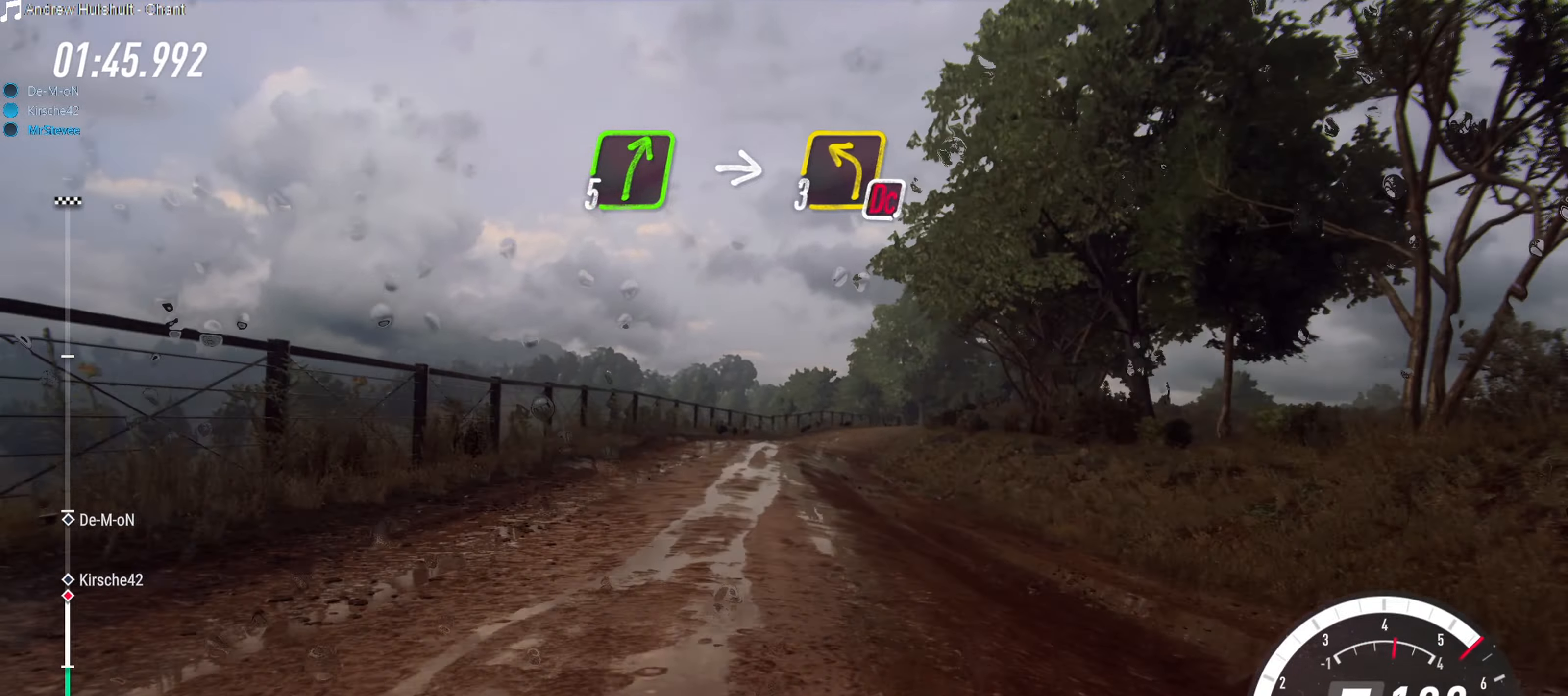
Gameplay with a controller (Xbox layout); each line is a JSON object with the inputs held at the frame after it. "events" lists button and stick changes between this image and that frame as [ms after this image, input, new state], when the widget could be followed in between. Not read: L3 R3.
{"buttons": ["L2"], "left_stick": "center", "right_stick": "center", "events": [[367, "R2", "up"], [417, "L2", "down"]]}
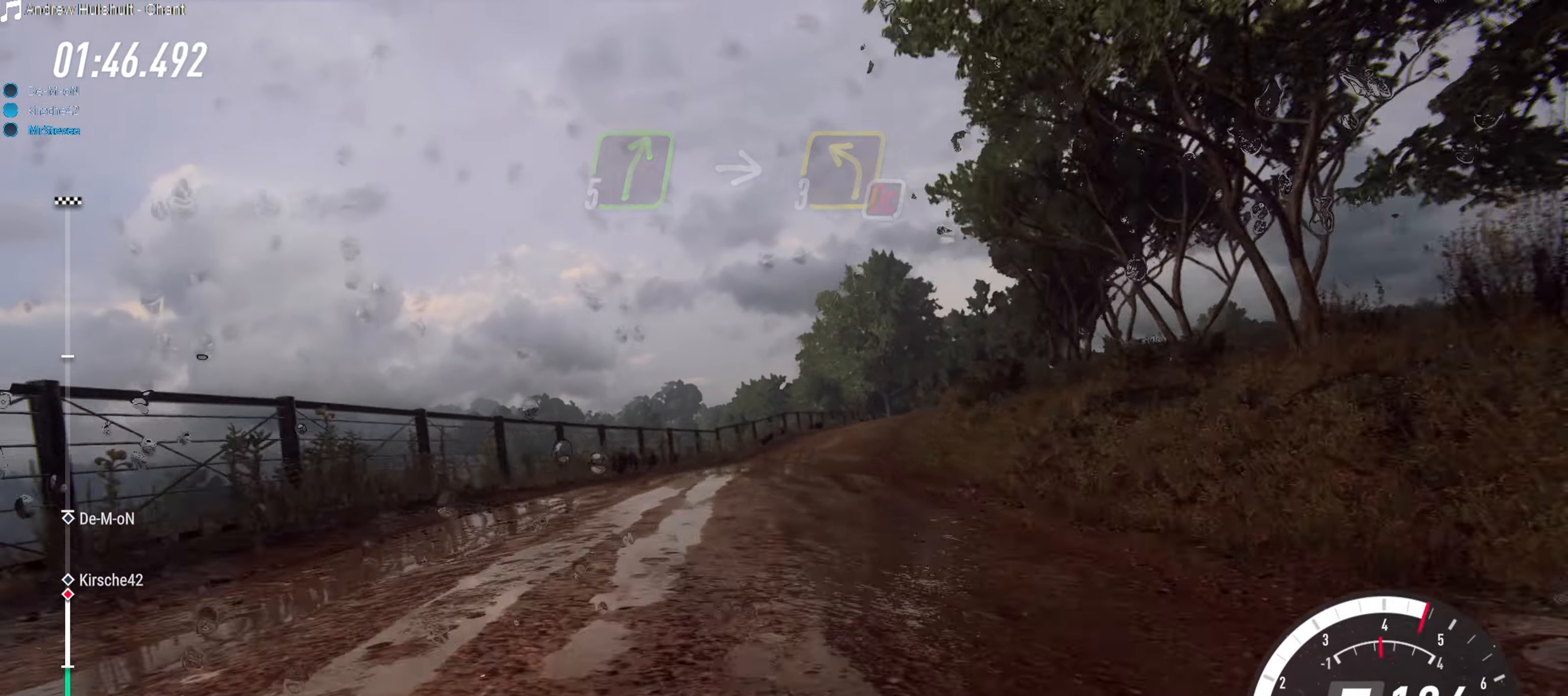
{"buttons": [], "left_stick": "center", "right_stick": "center", "events": [[250, "L2", "up"], [250, "left_stick", "right"], [400, "left_stick", "center"]]}
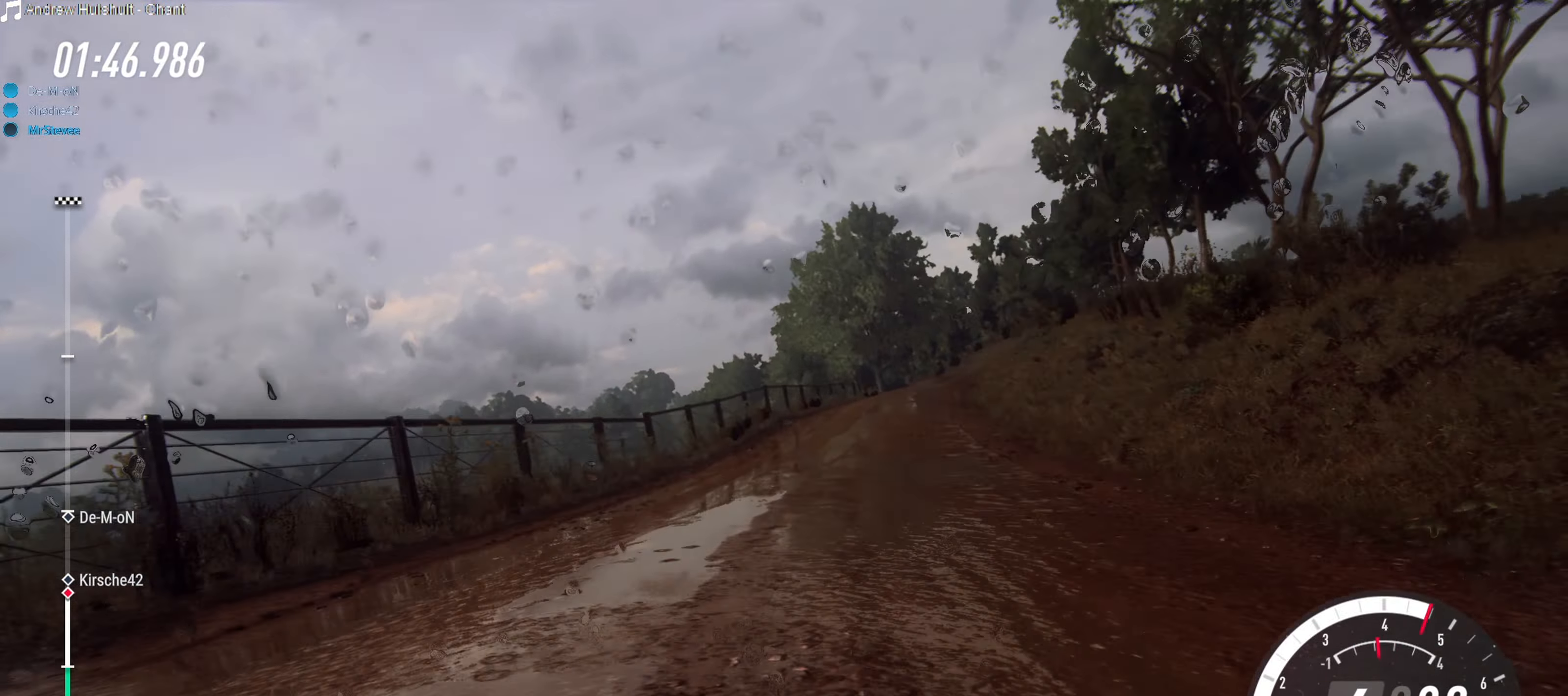
{"buttons": [], "left_stick": "center", "right_stick": "center", "events": [[33, "left_stick", "right"], [250, "L2", "down"], [383, "L2", "up"], [433, "left_stick", "center"]]}
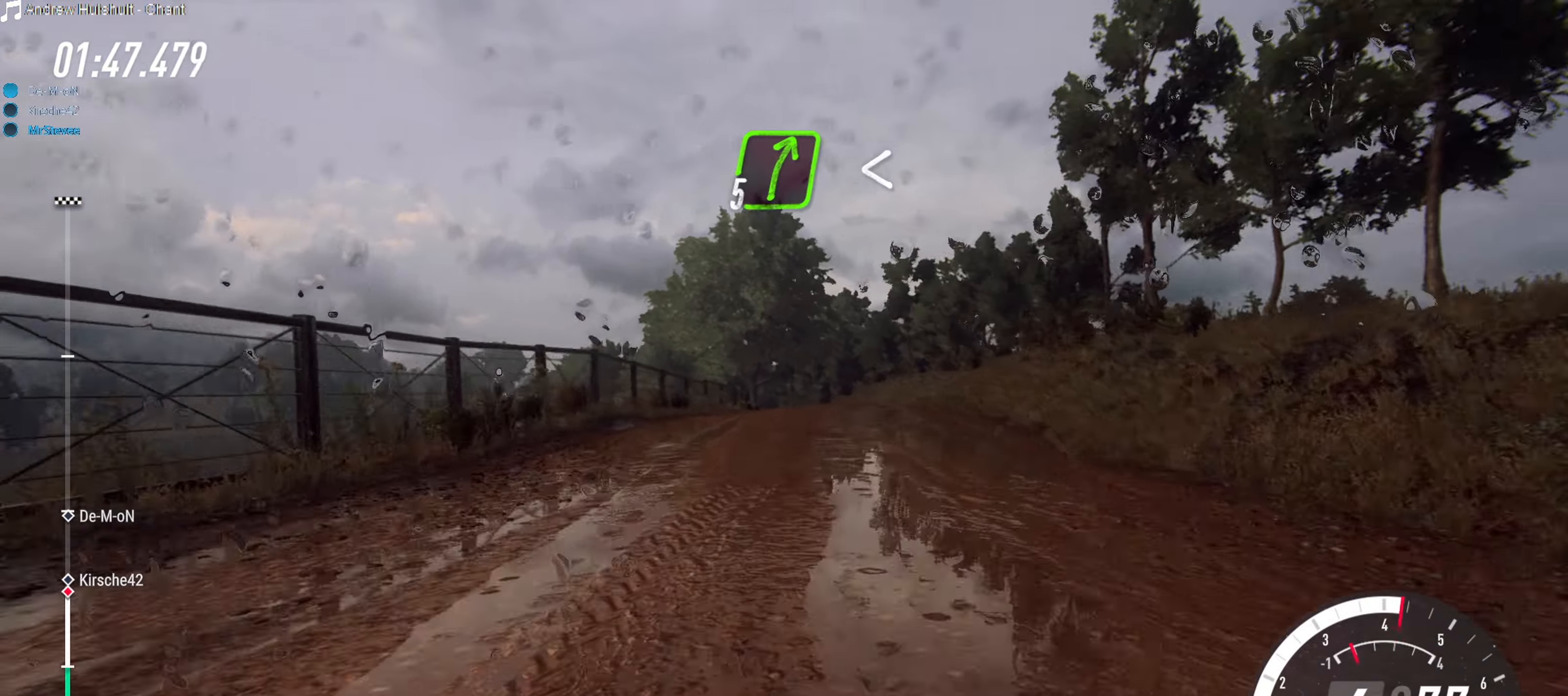
{"buttons": [], "left_stick": "center", "right_stick": "center", "events": [[100, "left_stick", "down-left"], [250, "R2", "down"], [383, "left_stick", "center"], [467, "R2", "up"]]}
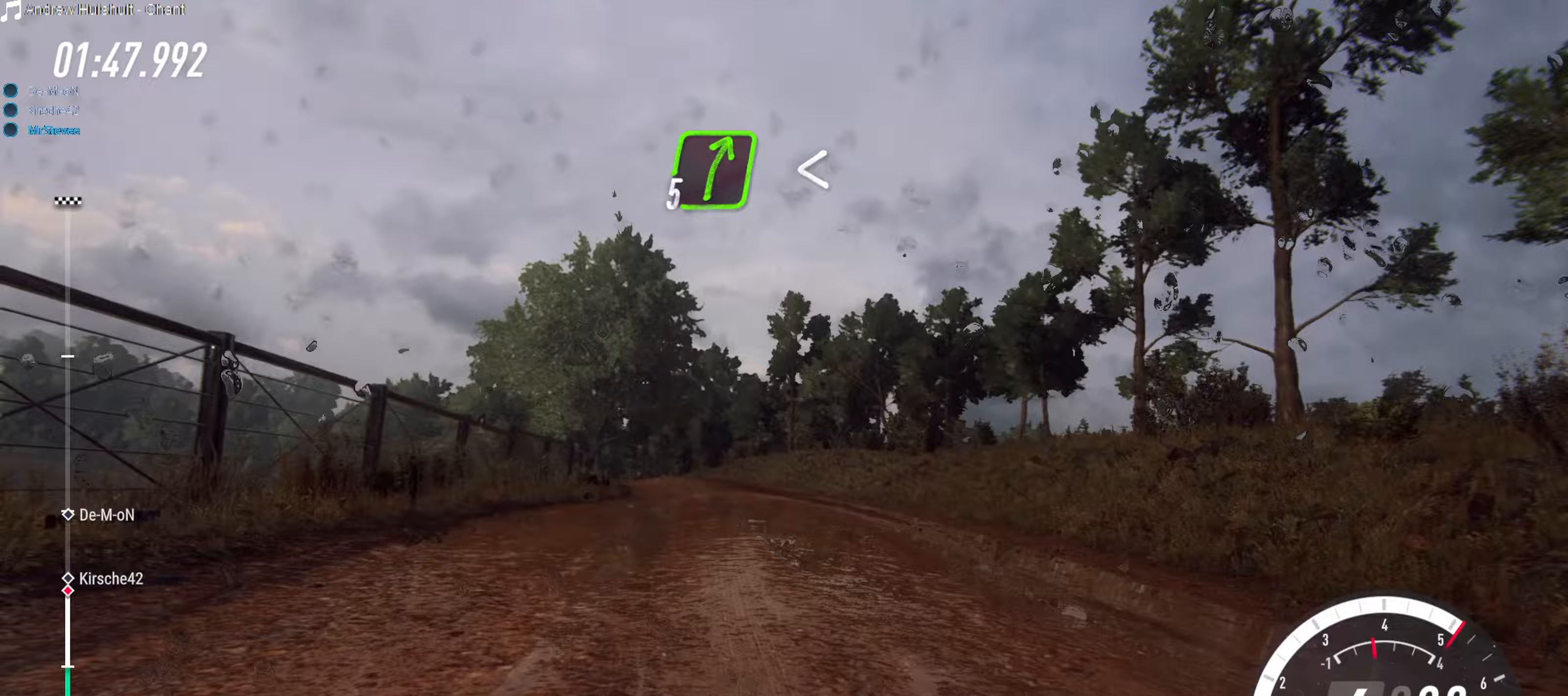
{"buttons": ["R2"], "left_stick": "center", "right_stick": "center", "events": [[83, "R2", "down"]]}
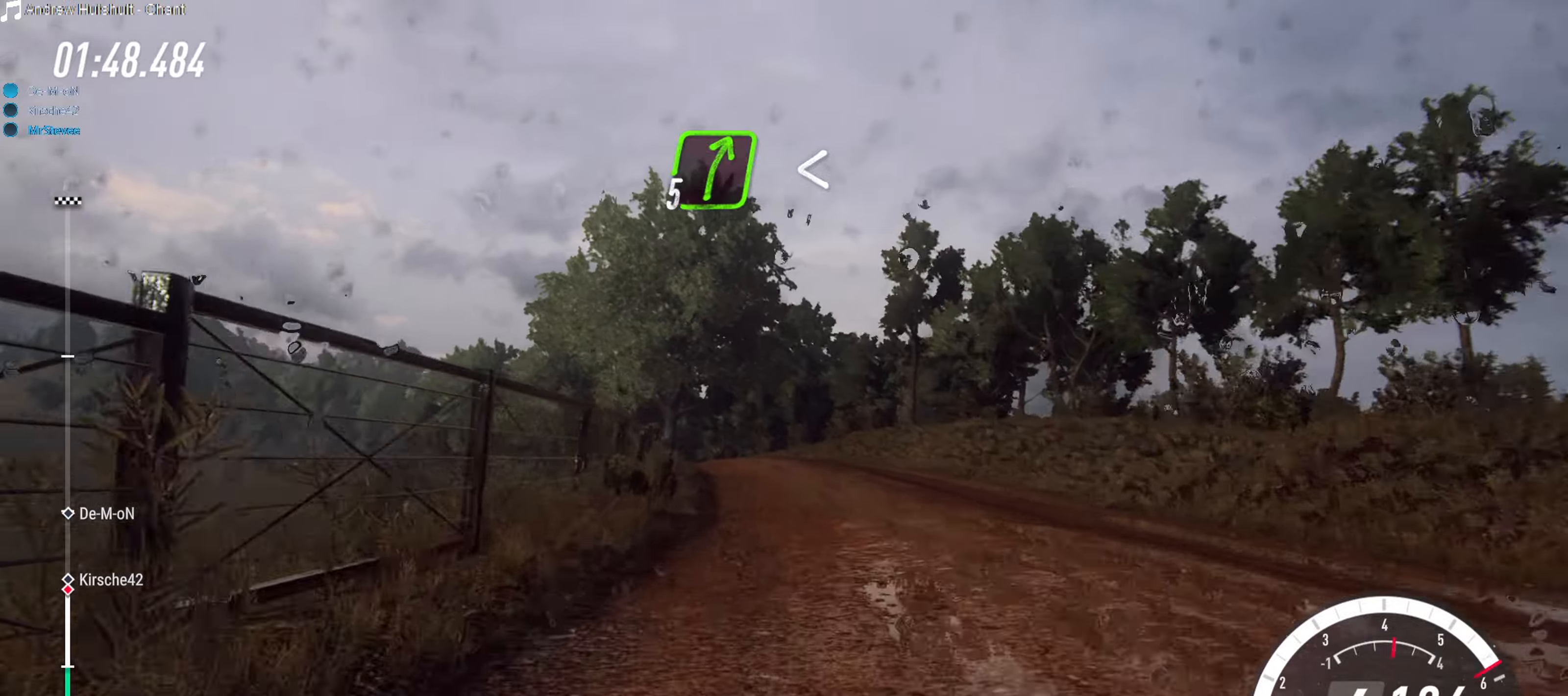
{"buttons": [], "left_stick": "left", "right_stick": "center", "events": [[33, "R2", "up"], [350, "left_stick", "right"], [400, "left_stick", "center"], [500, "left_stick", "left"]]}
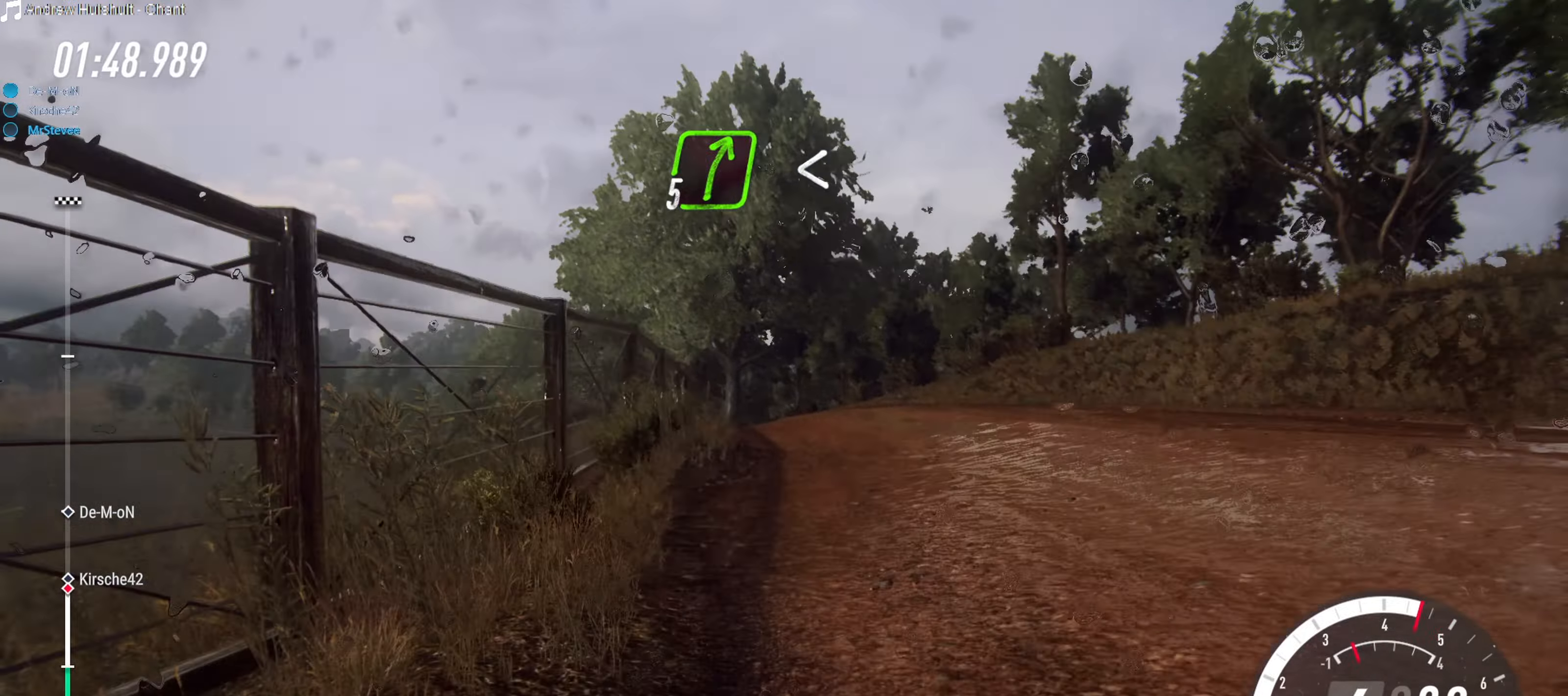
{"buttons": [], "left_stick": "right", "right_stick": "center", "events": [[183, "left_stick", "center"], [300, "left_stick", "right"]]}
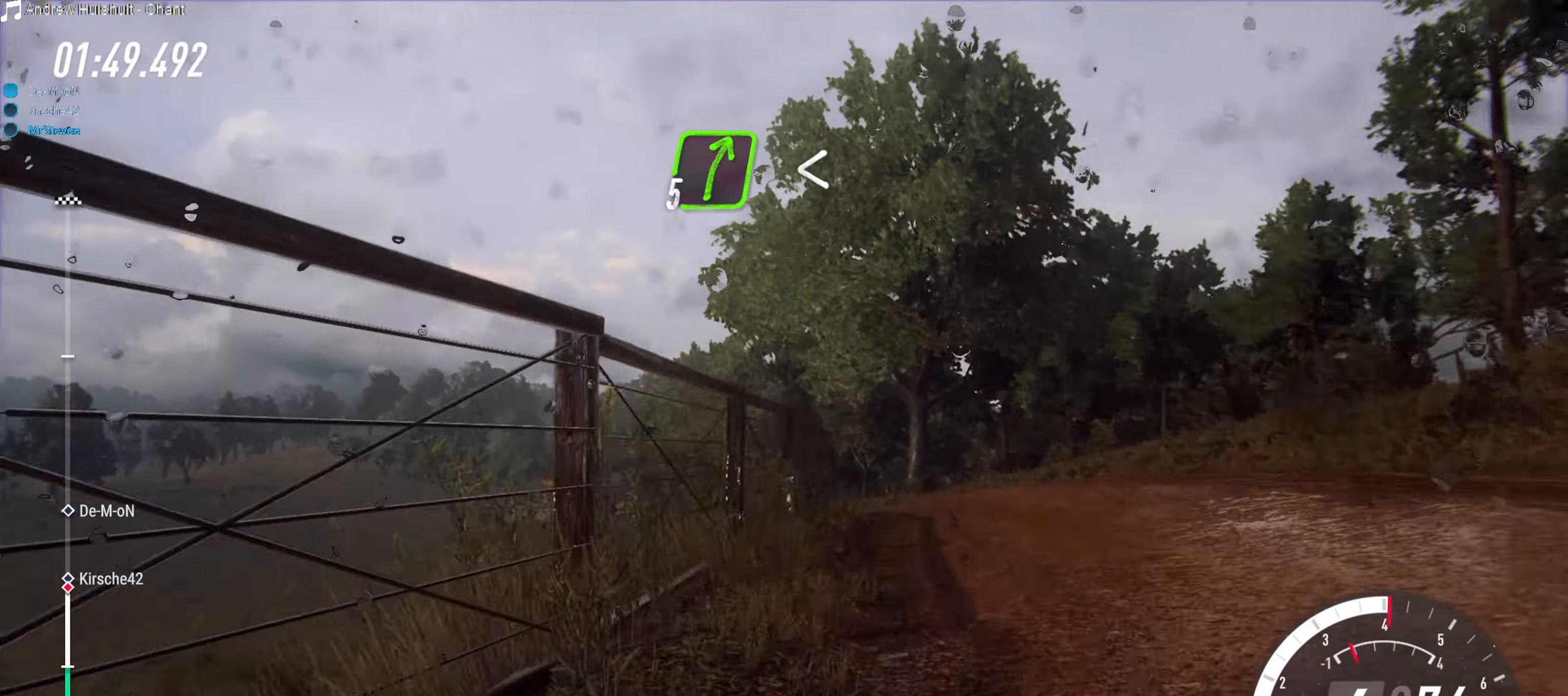
{"buttons": ["R2"], "left_stick": "center", "right_stick": "center", "events": [[100, "left_stick", "center"], [217, "left_stick", "left"], [283, "R2", "down"], [467, "left_stick", "center"]]}
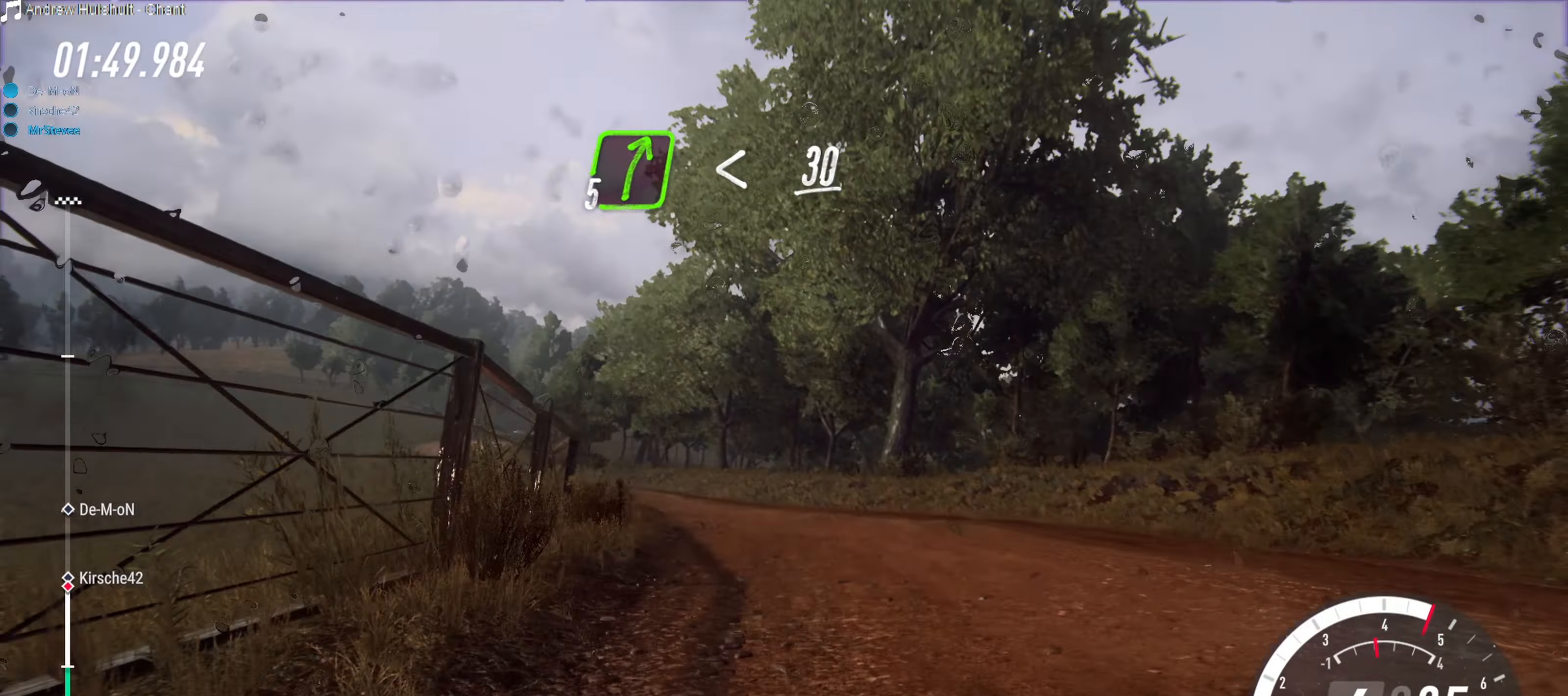
{"buttons": [], "left_stick": "left", "right_stick": "center", "events": [[17, "R2", "up"], [100, "left_stick", "down-left"], [183, "left_stick", "left"]]}
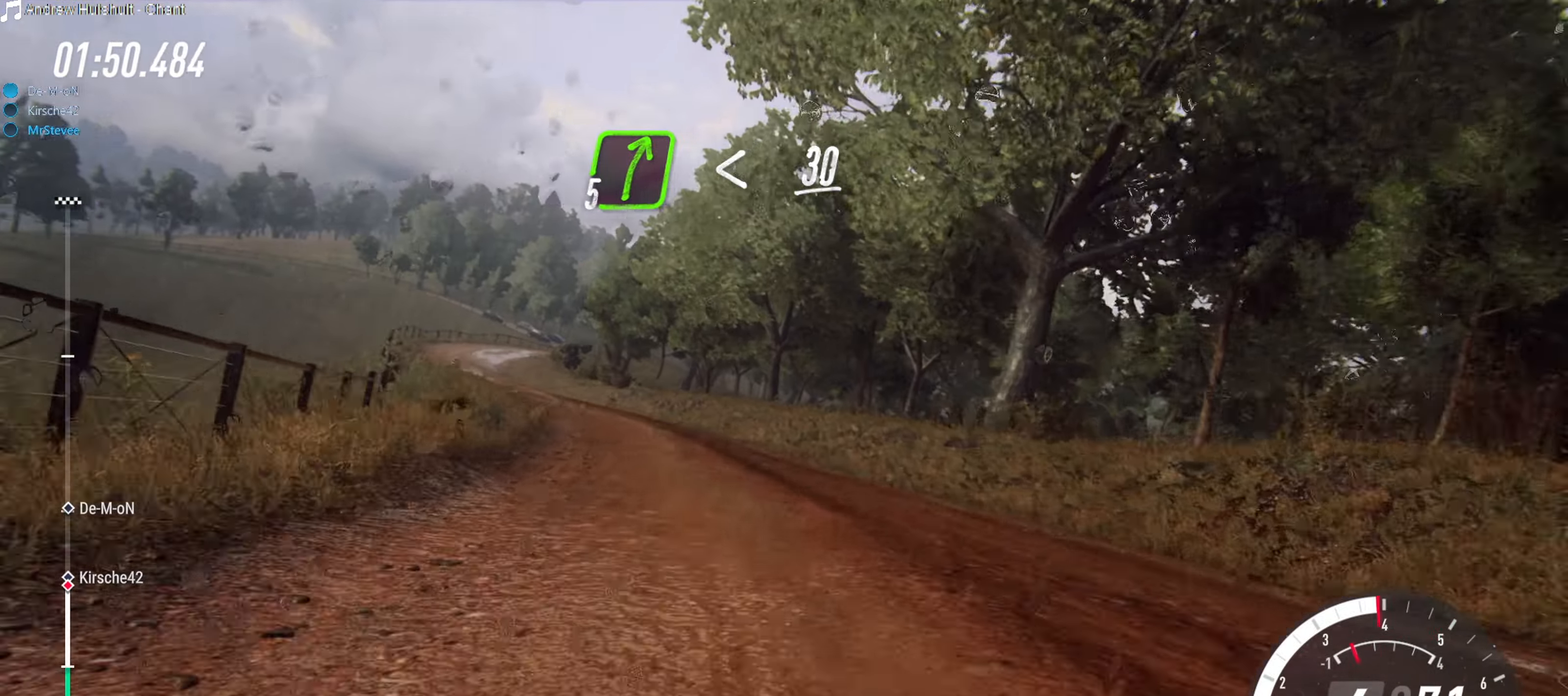
{"buttons": [], "left_stick": "down-left", "right_stick": "center", "events": [[17, "left_stick", "center"], [333, "R2", "down"], [417, "left_stick", "down-left"], [500, "R2", "up"]]}
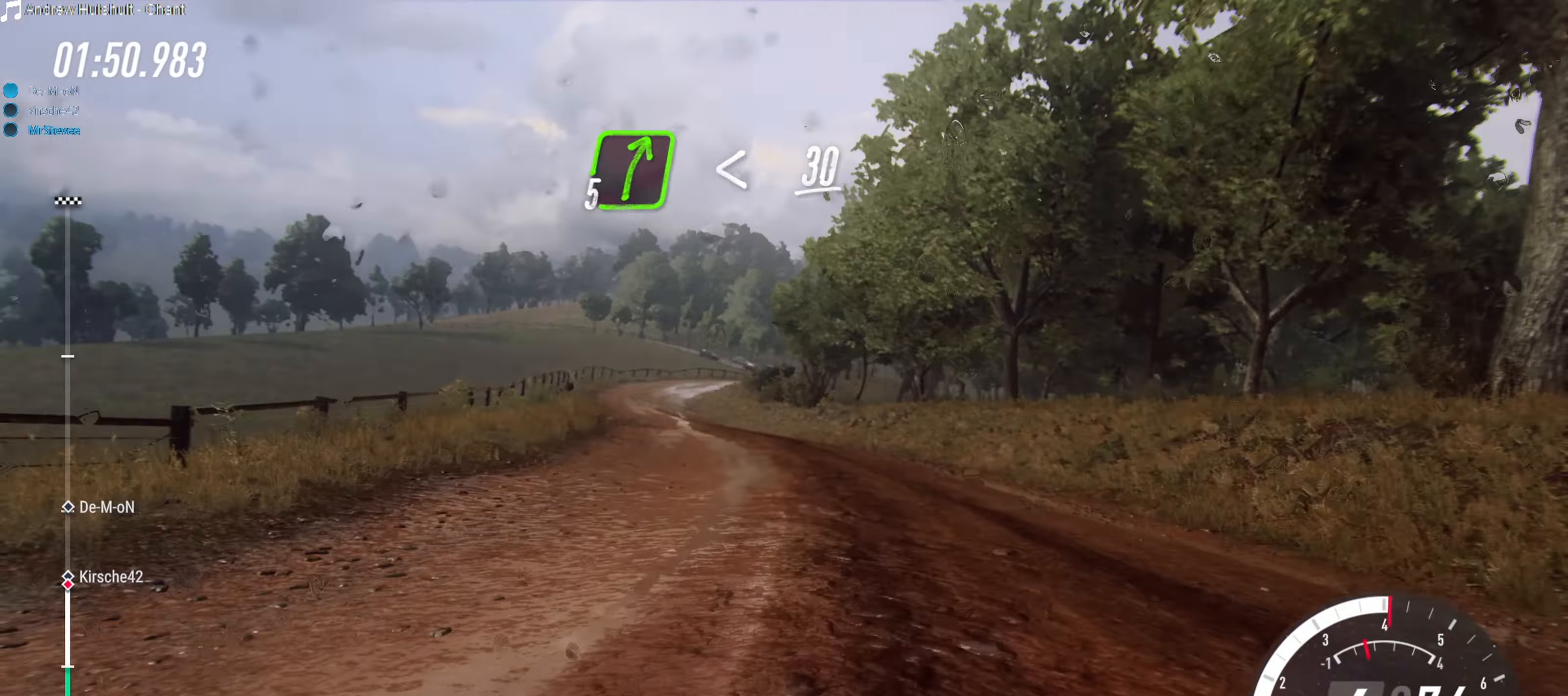
{"buttons": ["R2"], "left_stick": "center", "right_stick": "center", "events": [[117, "left_stick", "left"], [150, "R2", "down"], [267, "left_stick", "center"]]}
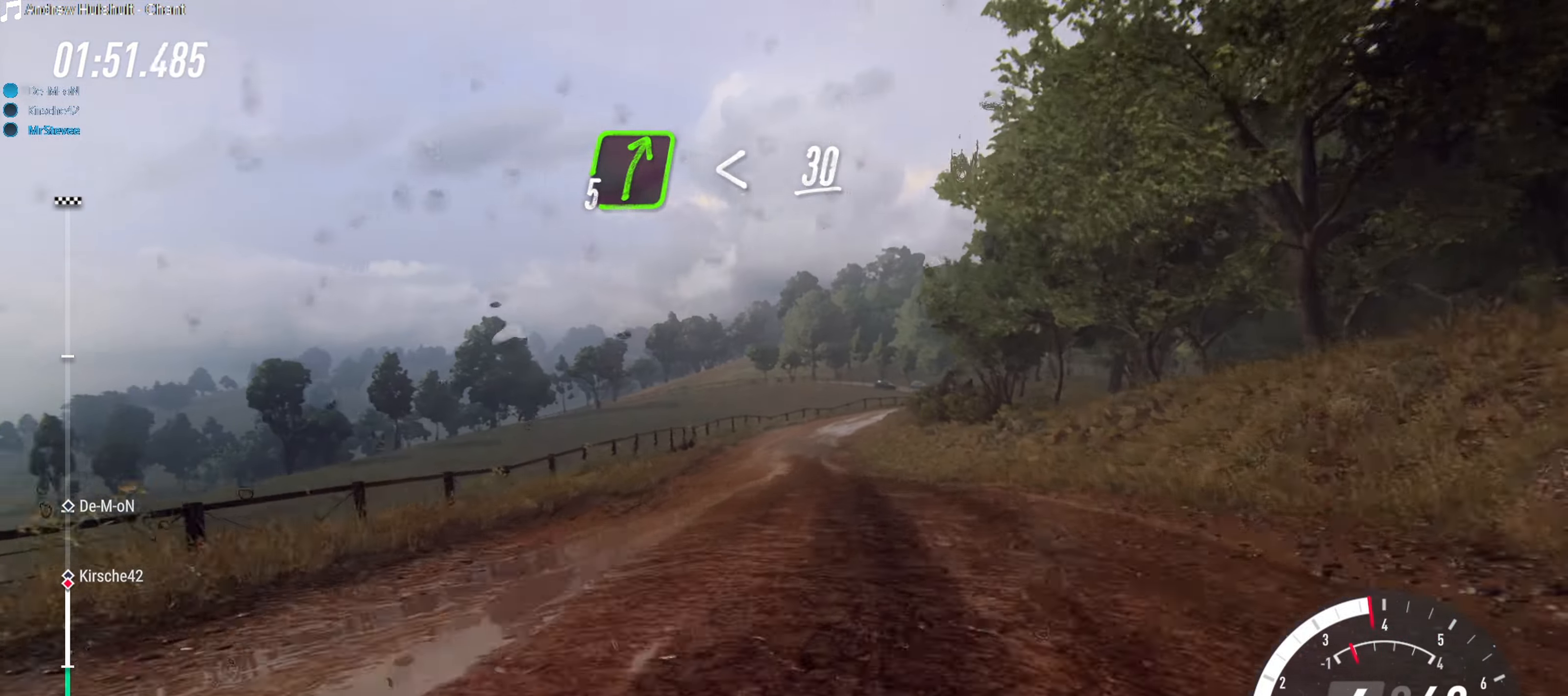
{"buttons": ["R2"], "left_stick": "center", "right_stick": "center", "events": [[100, "left_stick", "left"], [150, "left_stick", "center"], [217, "left_stick", "left"], [433, "left_stick", "center"]]}
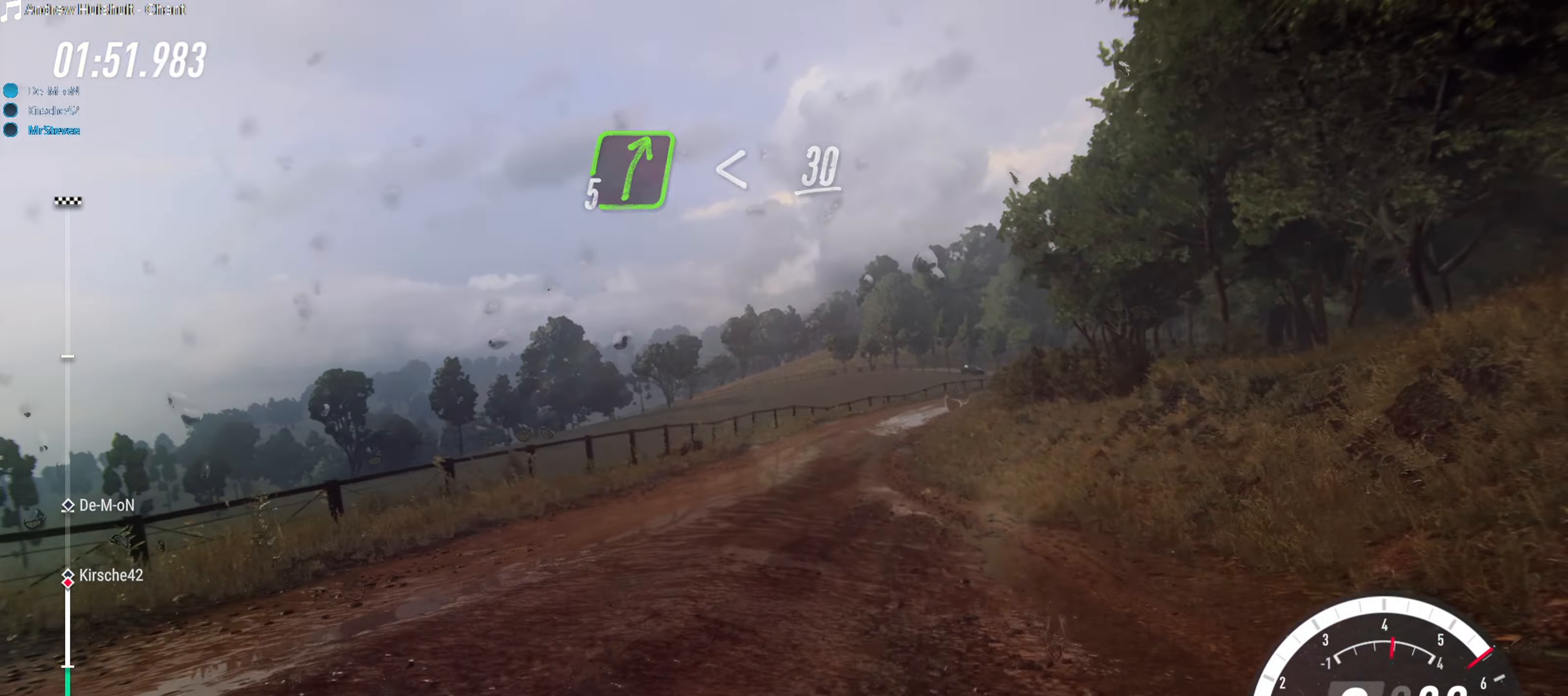
{"buttons": ["R2"], "left_stick": "center", "right_stick": "center", "events": []}
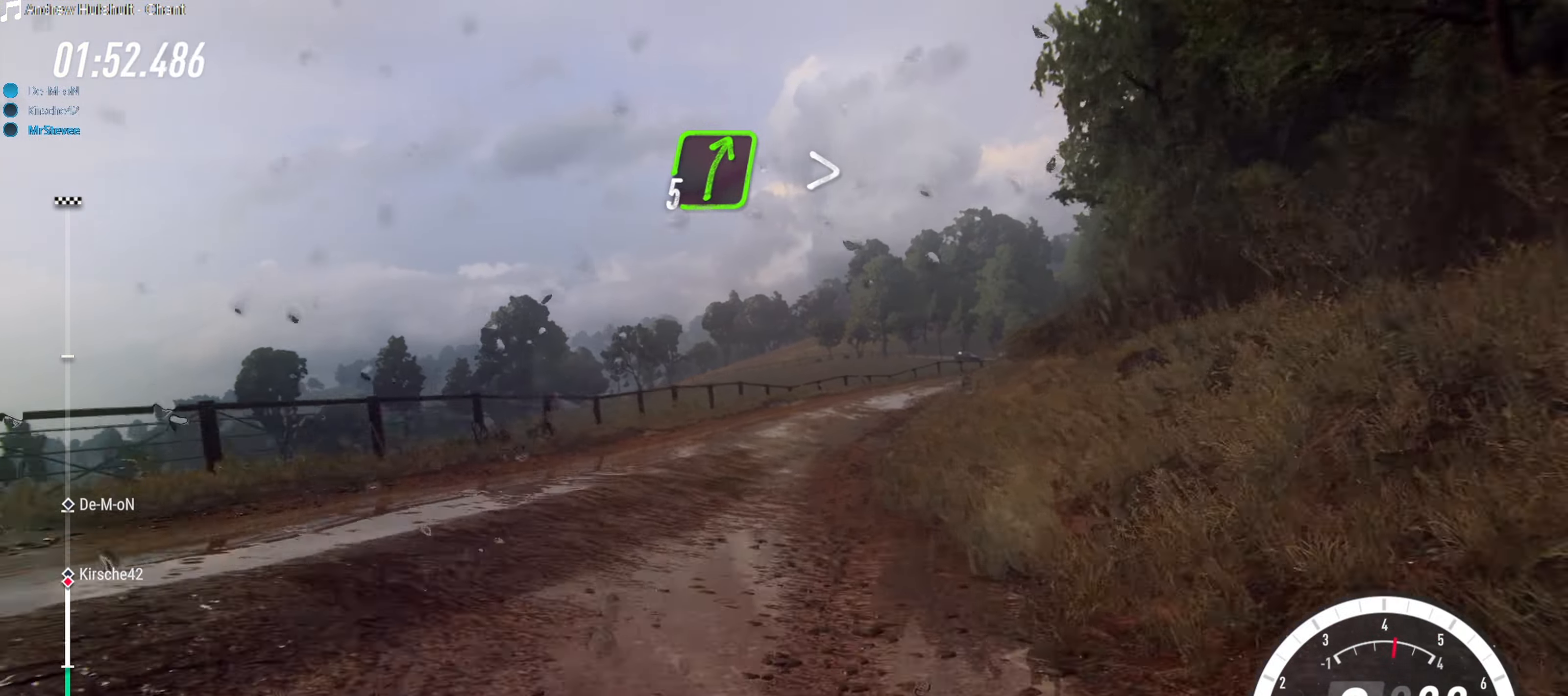
{"buttons": ["L2"], "left_stick": "right", "right_stick": "center", "events": [[283, "left_stick", "right"], [383, "R2", "up"], [400, "L2", "down"]]}
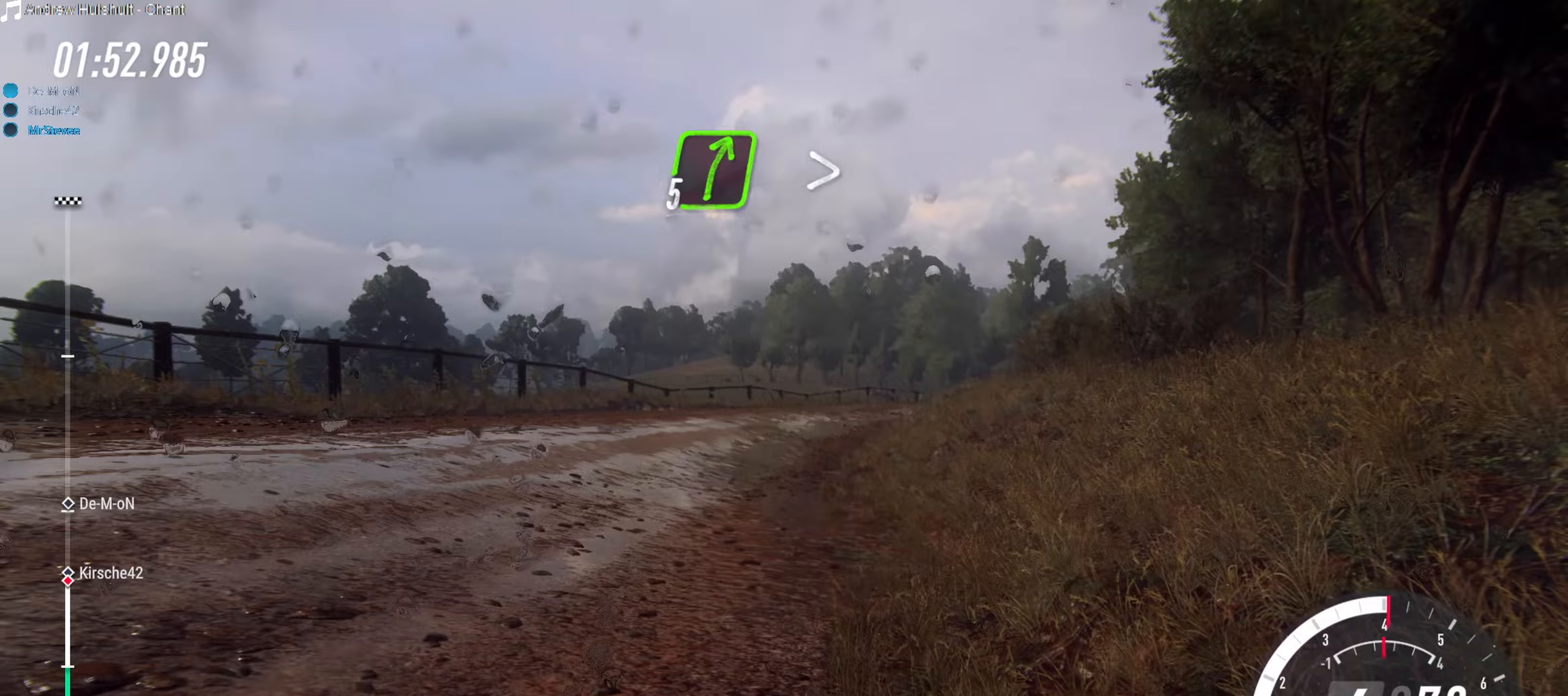
{"buttons": ["R2"], "left_stick": "right", "right_stick": "center", "events": [[17, "left_stick", "center"], [33, "L2", "up"], [100, "left_stick", "right"], [283, "left_stick", "center"], [367, "R2", "down"], [450, "left_stick", "right"]]}
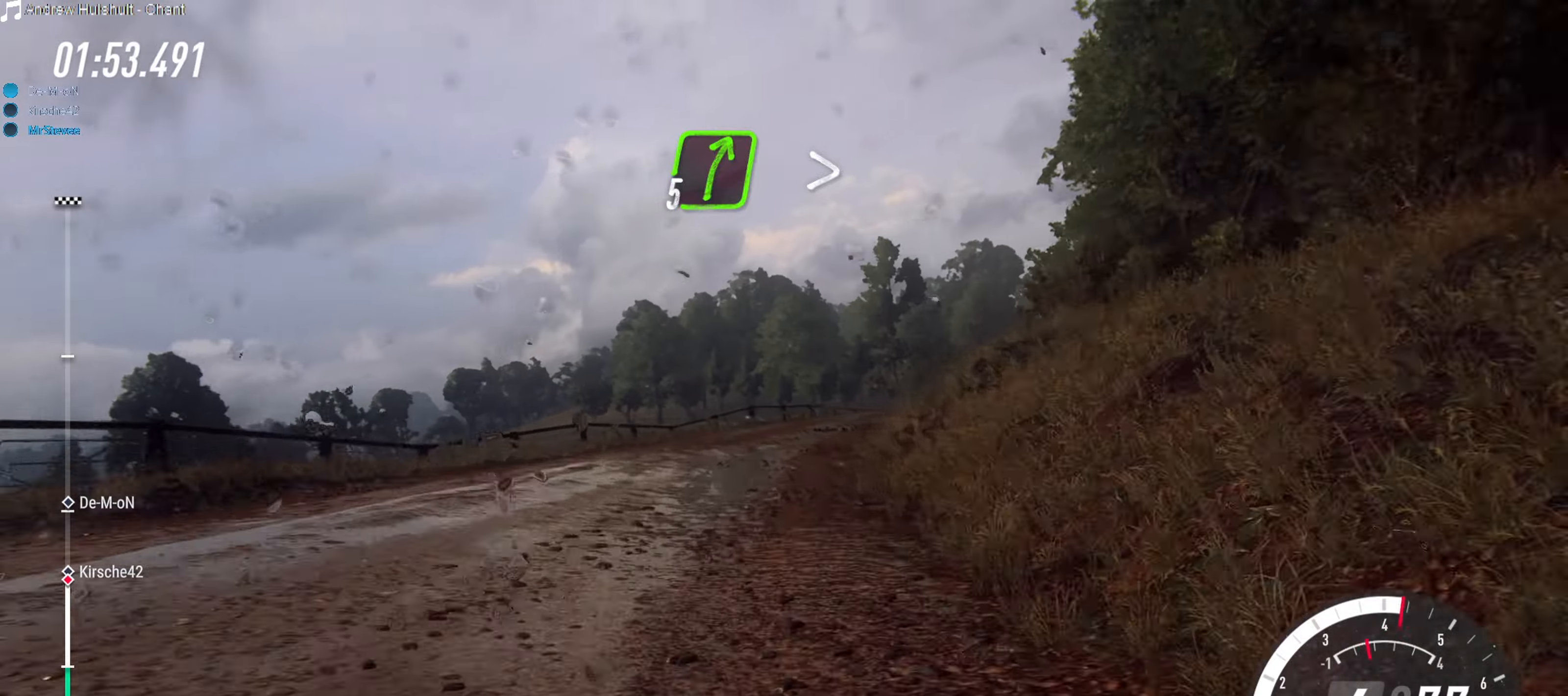
{"buttons": [], "left_stick": "right", "right_stick": "center", "events": [[50, "R2", "up"], [117, "left_stick", "center"], [133, "R2", "down"], [300, "left_stick", "right"], [400, "R2", "up"]]}
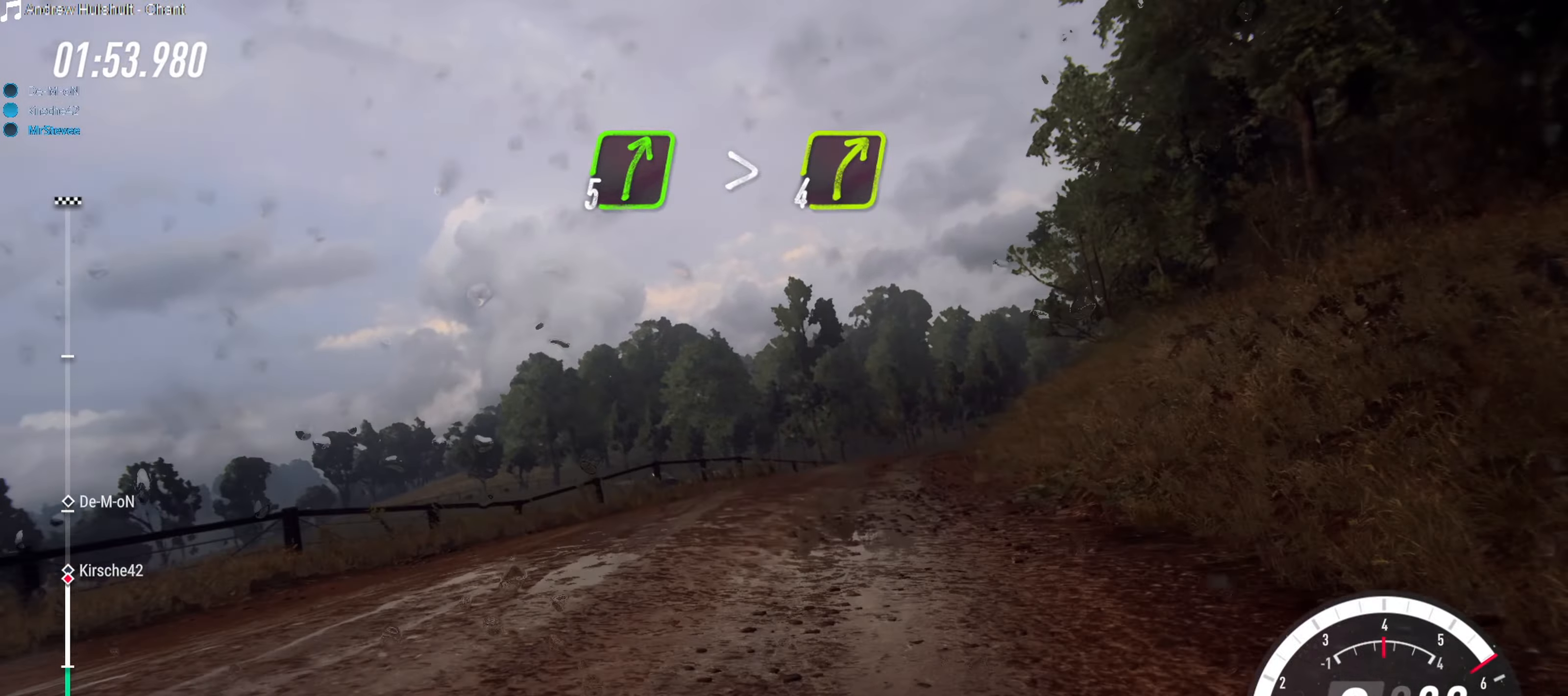
{"buttons": ["R2"], "left_stick": "center", "right_stick": "center", "events": [[117, "left_stick", "center"], [317, "left_stick", "right"], [417, "R2", "down"], [450, "left_stick", "center"]]}
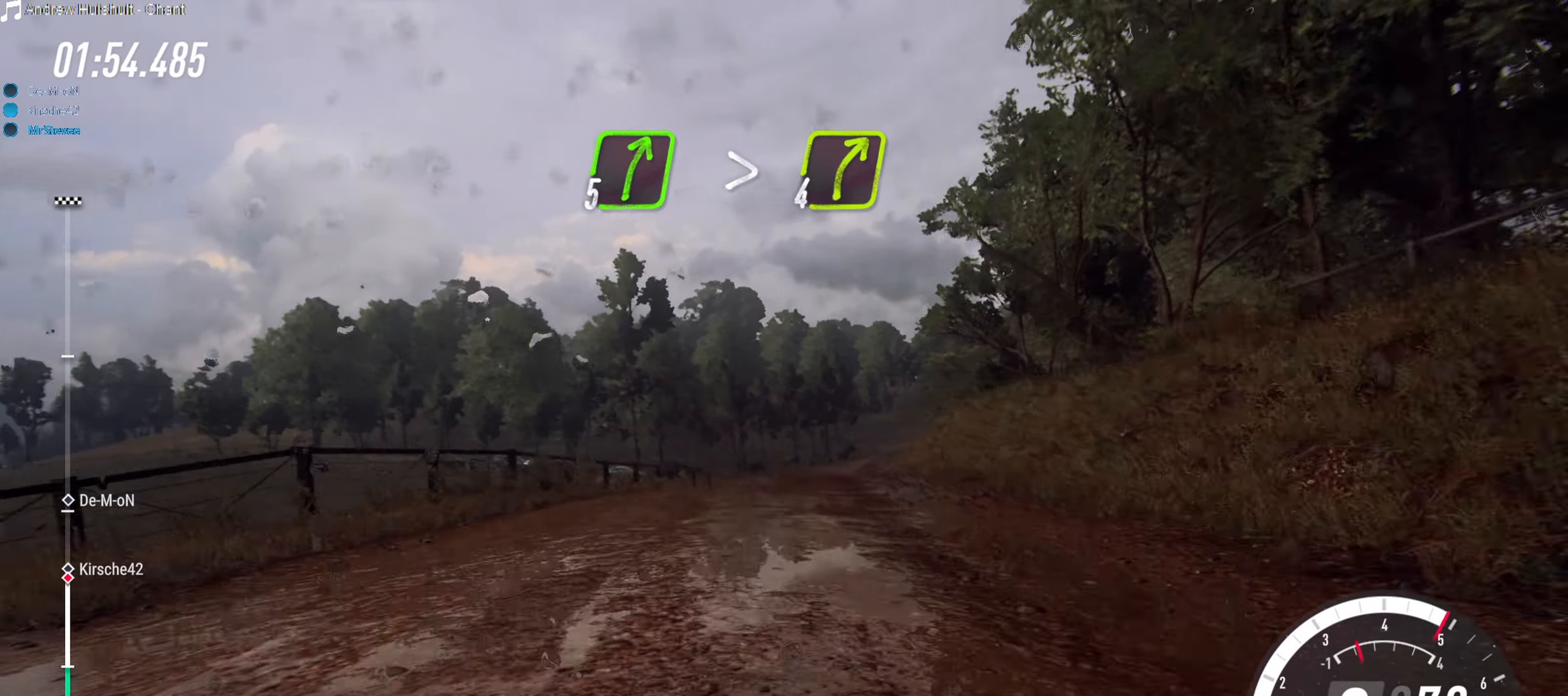
{"buttons": ["R2"], "left_stick": "right", "right_stick": "center", "events": [[83, "left_stick", "down-left"], [250, "left_stick", "center"], [483, "left_stick", "right"]]}
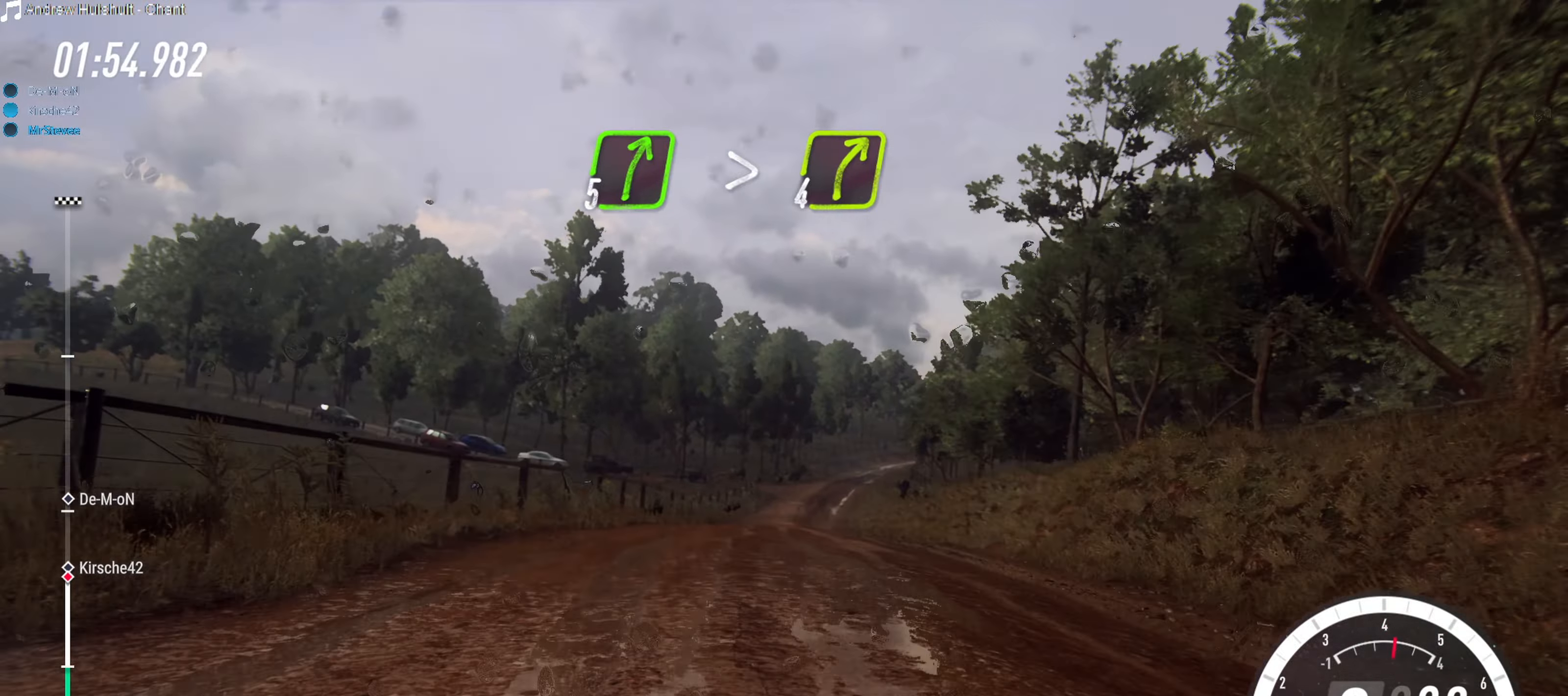
{"buttons": ["R2"], "left_stick": "center", "right_stick": "center", "events": [[367, "left_stick", "center"]]}
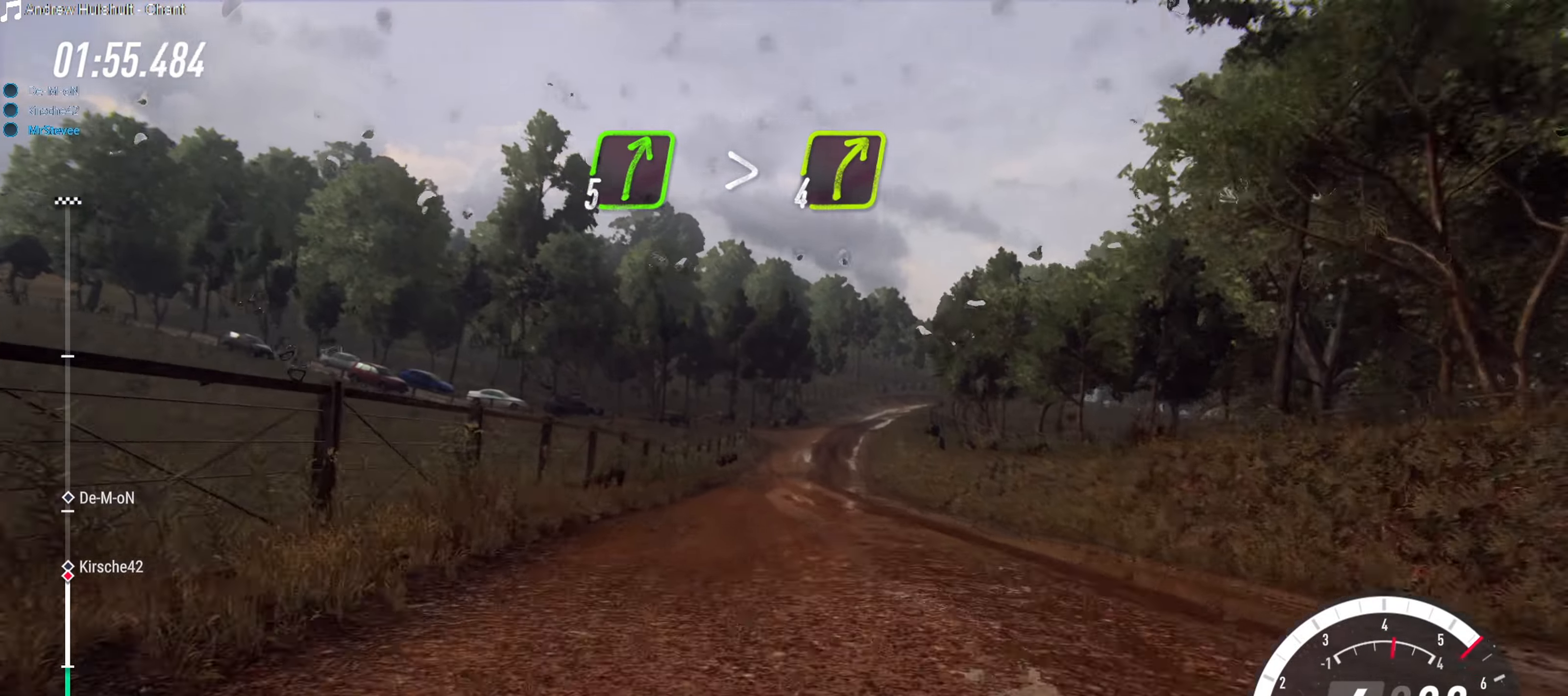
{"buttons": ["R2"], "left_stick": "center", "right_stick": "center", "events": [[100, "left_stick", "right"], [300, "left_stick", "center"]]}
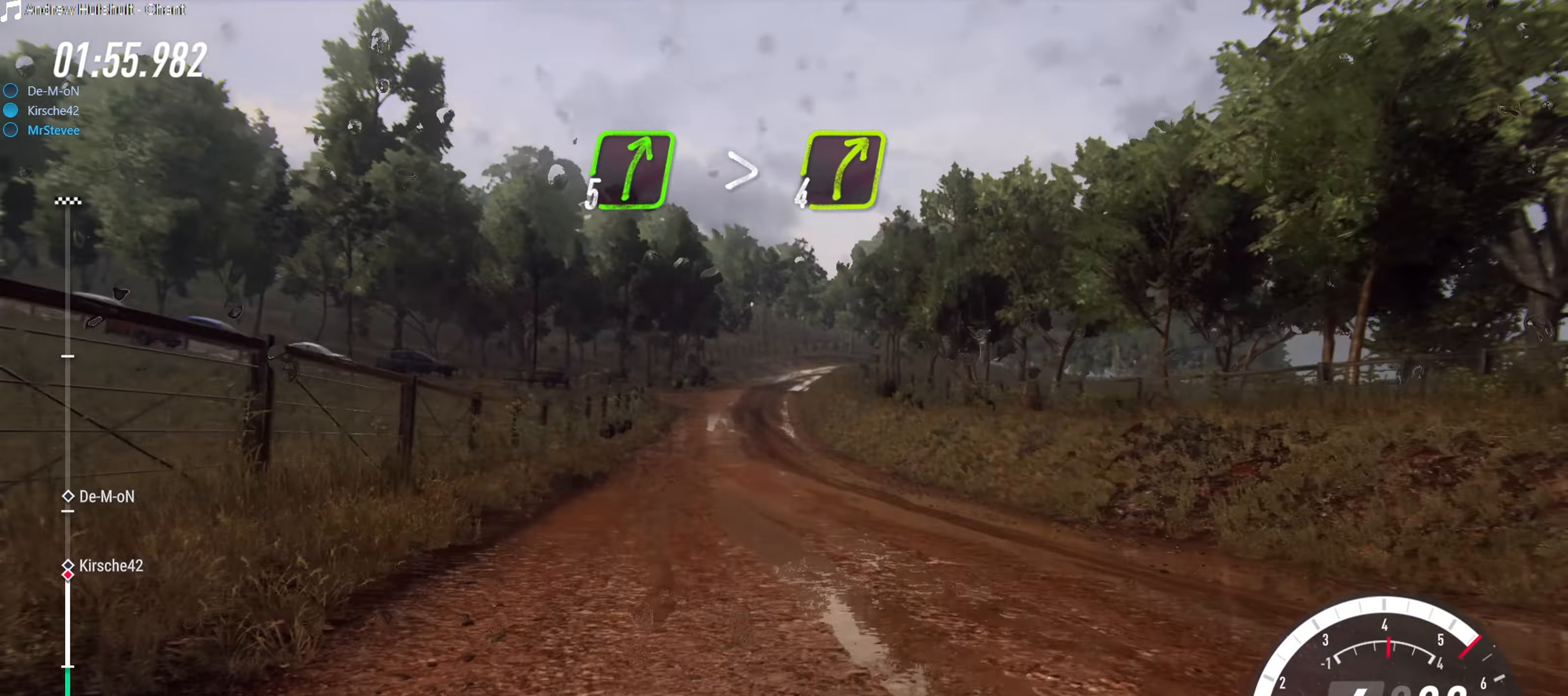
{"buttons": ["R2"], "left_stick": "center", "right_stick": "center", "events": []}
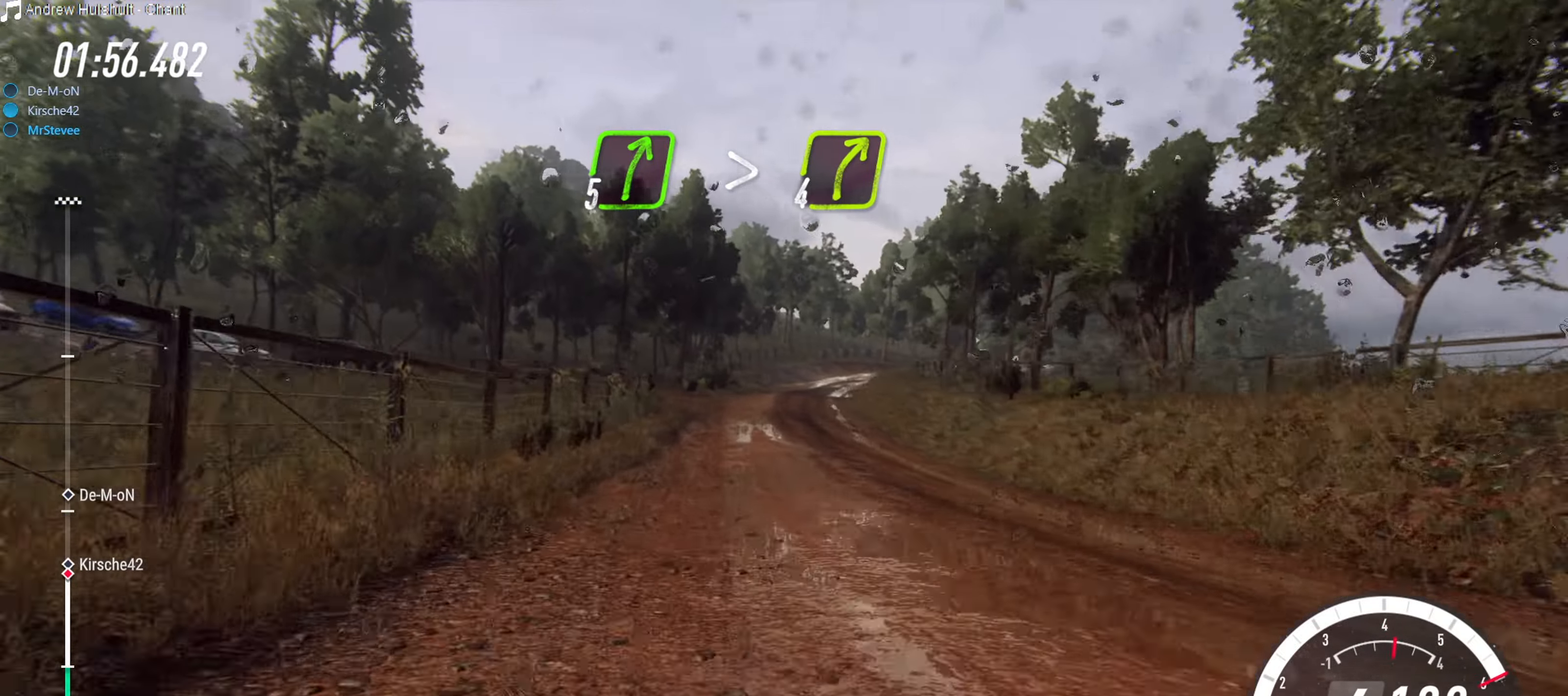
{"buttons": ["R2"], "left_stick": "center", "right_stick": "center", "events": [[33, "left_stick", "right"], [283, "left_stick", "center"]]}
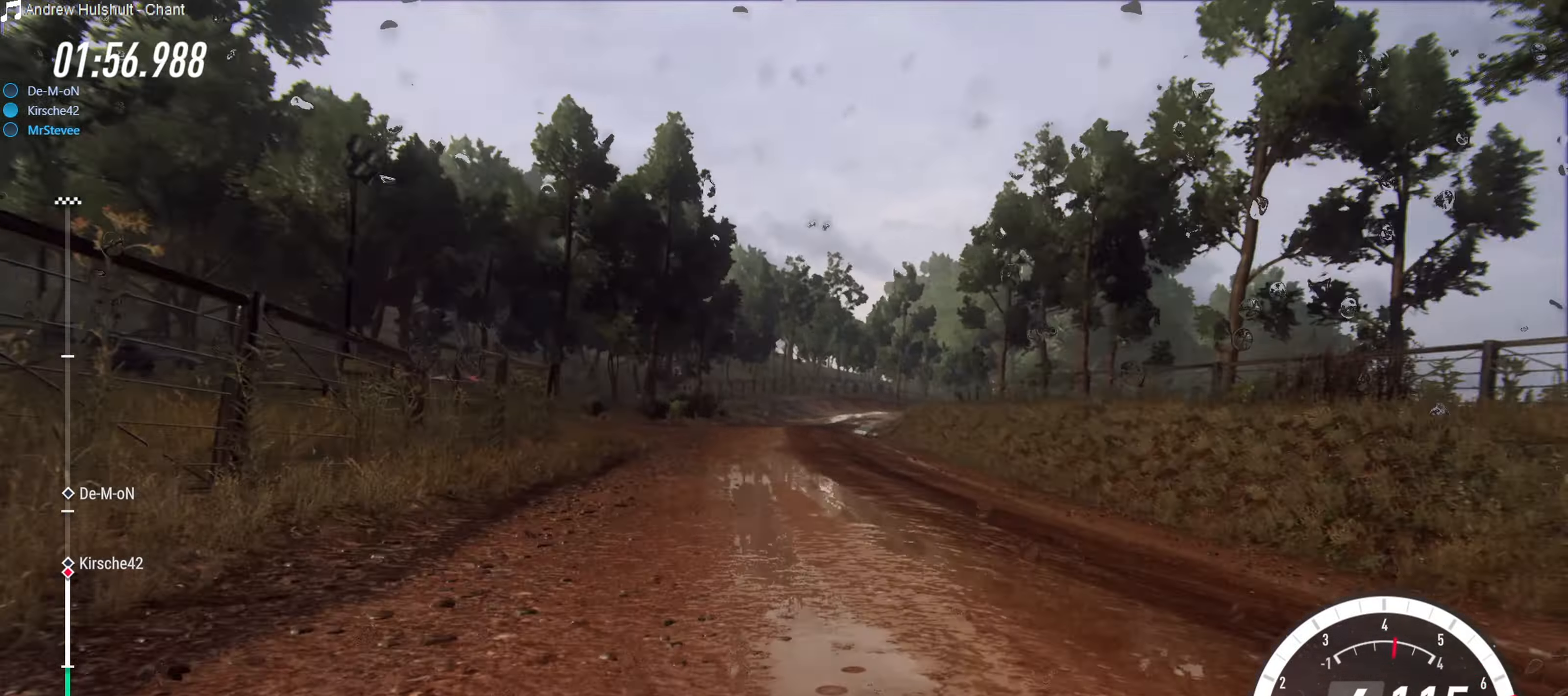
{"buttons": ["R2"], "left_stick": "center", "right_stick": "center", "events": [[33, "left_stick", "right"], [333, "left_stick", "center"]]}
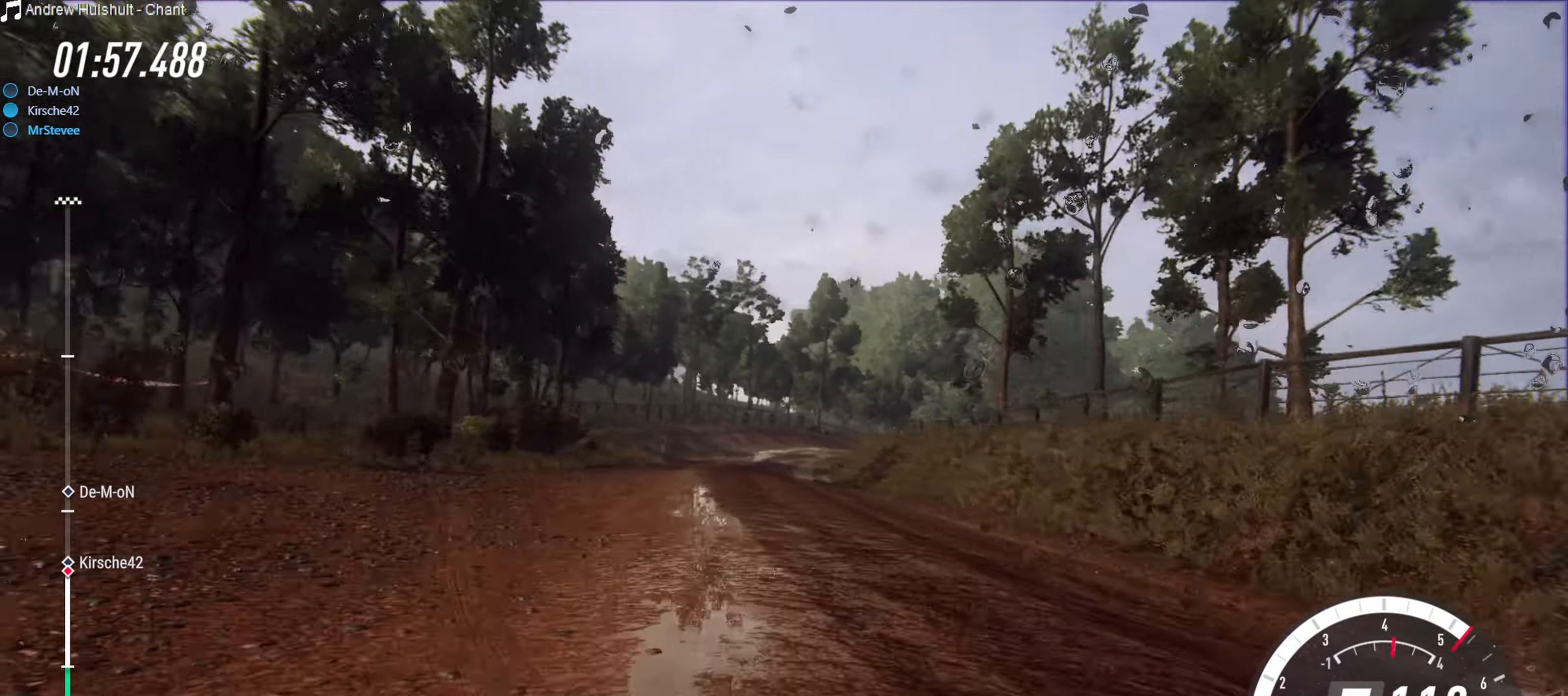
{"buttons": ["R2"], "left_stick": "down-left", "right_stick": "center", "events": [[17, "left_stick", "right"], [33, "R2", "up"], [67, "L2", "down"], [200, "L2", "up"], [200, "left_stick", "center"], [383, "R2", "down"], [433, "left_stick", "down-left"]]}
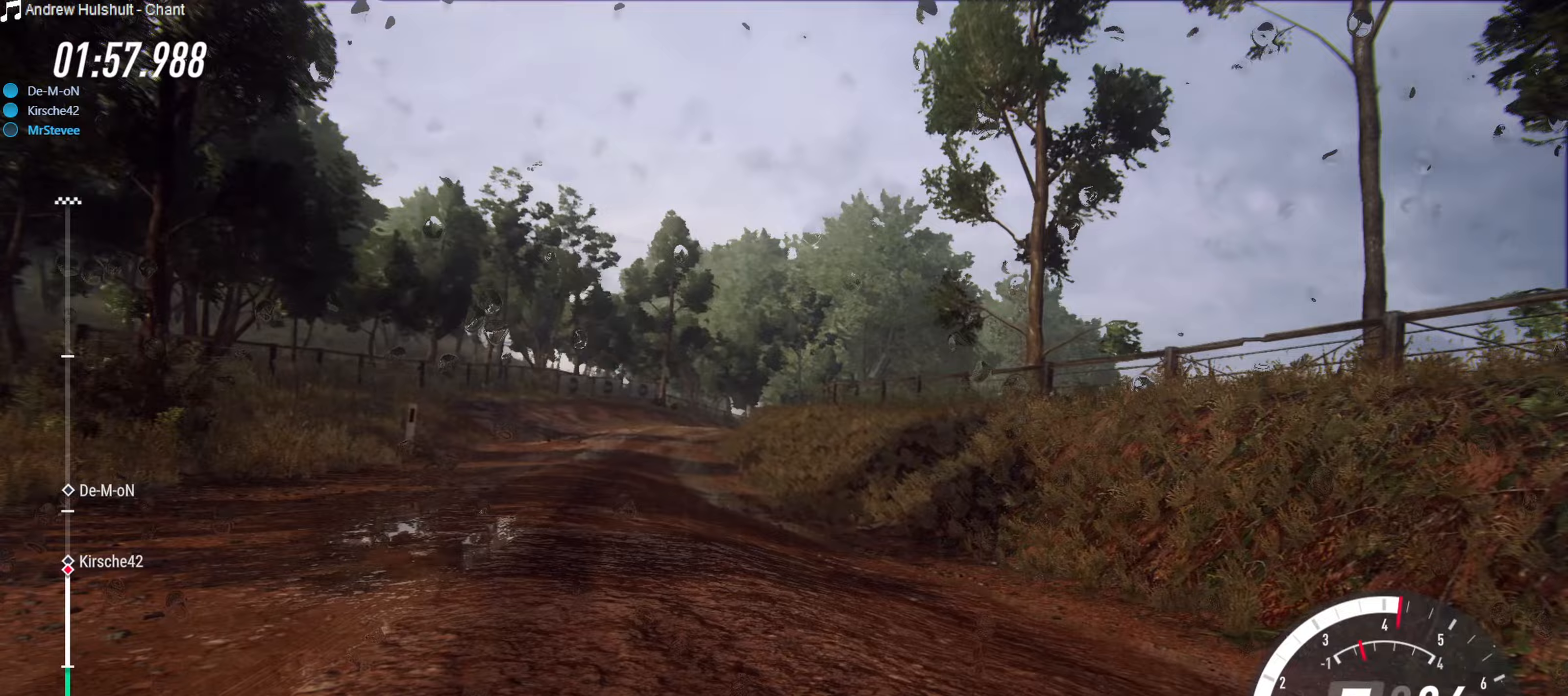
{"buttons": ["R2"], "left_stick": "right", "right_stick": "center", "events": [[67, "left_stick", "center"], [150, "left_stick", "left"], [267, "left_stick", "center"], [467, "left_stick", "right"]]}
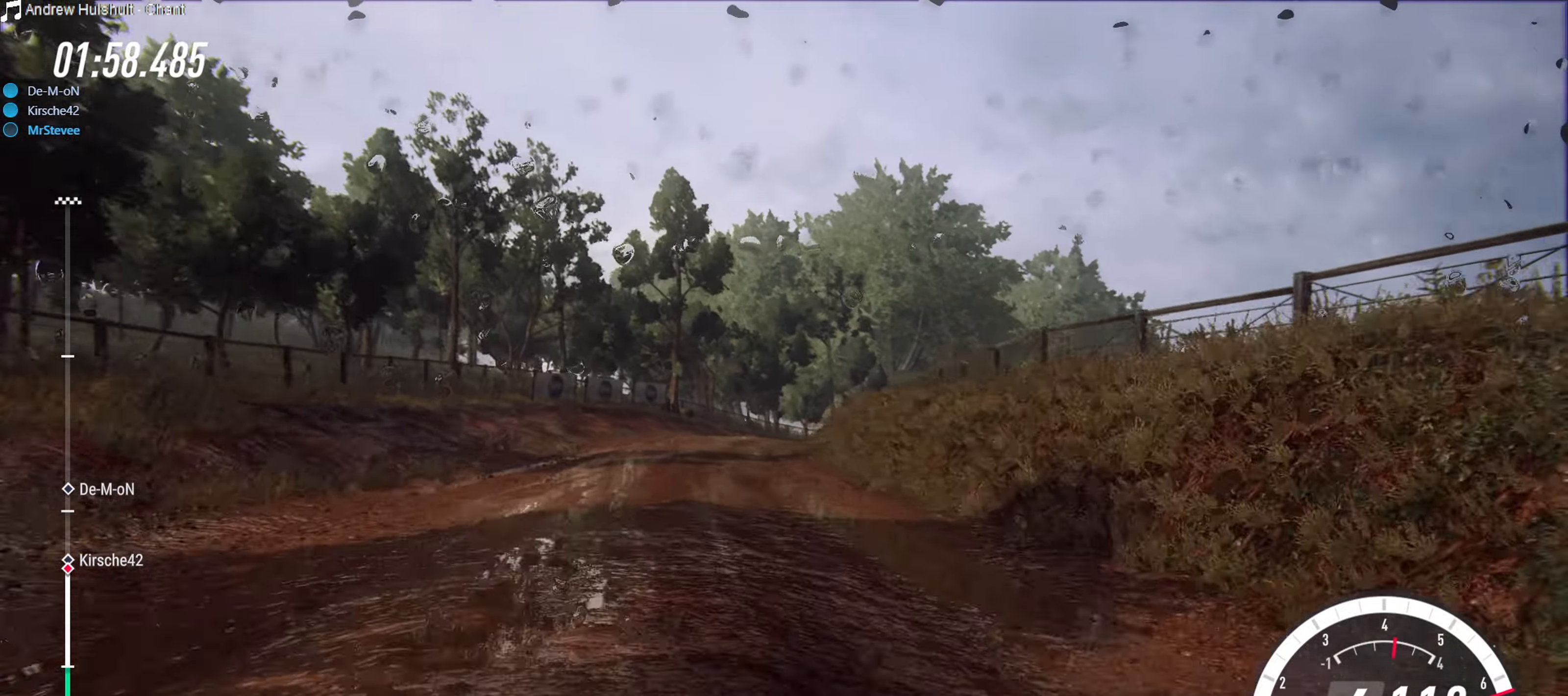
{"buttons": [], "left_stick": "right", "right_stick": "center", "events": [[183, "R2", "up"], [267, "L2", "down"], [350, "left_stick", "center"], [367, "L2", "up"], [467, "left_stick", "right"]]}
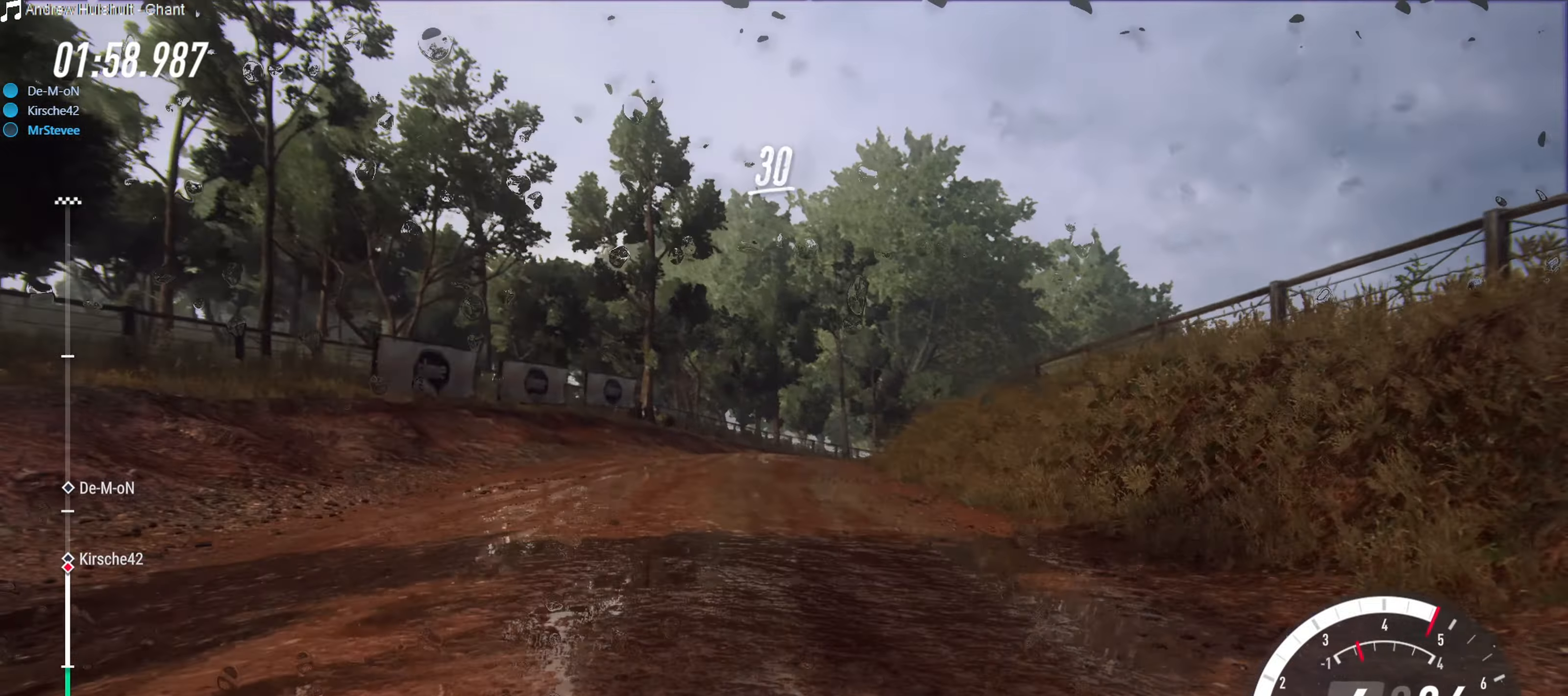
{"buttons": [], "left_stick": "center", "right_stick": "center", "events": [[150, "left_stick", "center"], [300, "left_stick", "right"], [483, "left_stick", "center"]]}
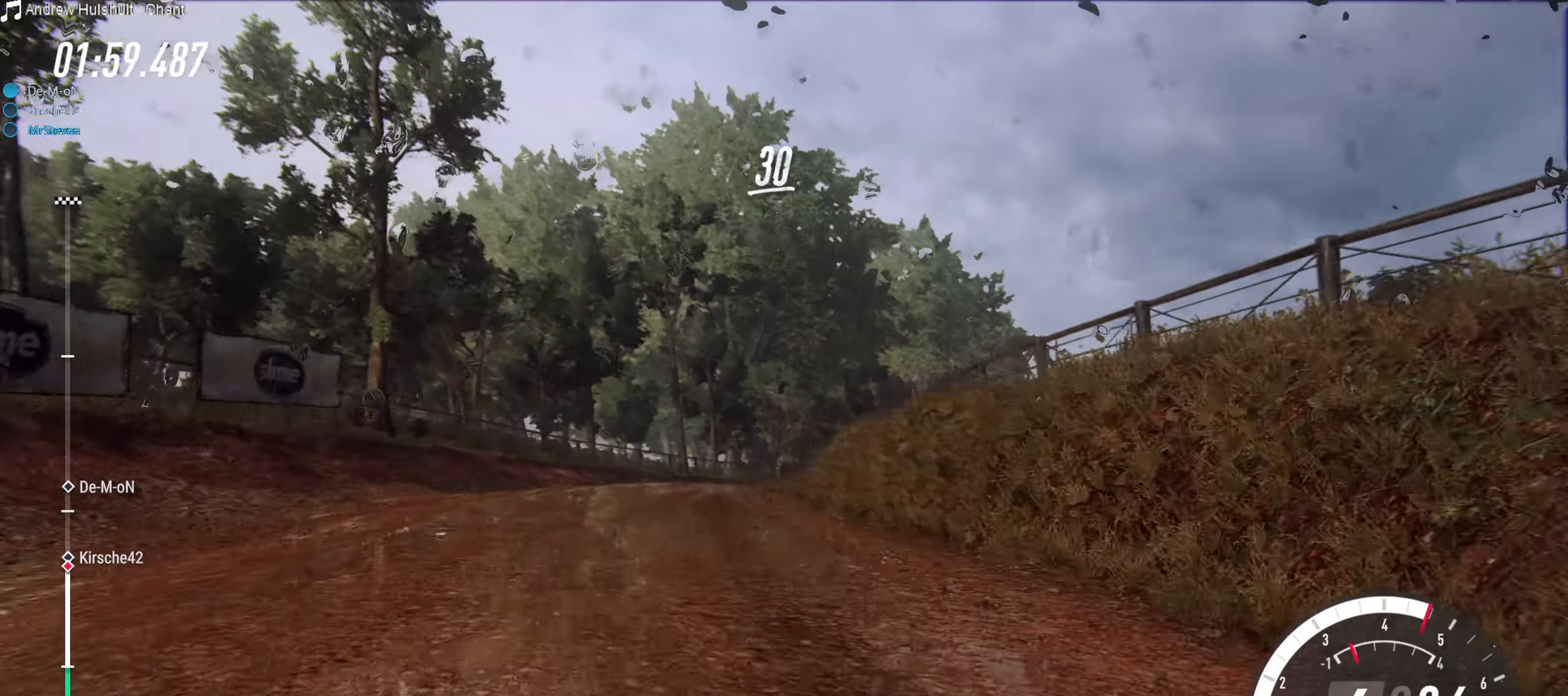
{"buttons": ["R2"], "left_stick": "center", "right_stick": "center", "events": [[67, "L2", "down"], [167, "L2", "up"], [300, "left_stick", "right"], [367, "R2", "down"], [417, "left_stick", "center"]]}
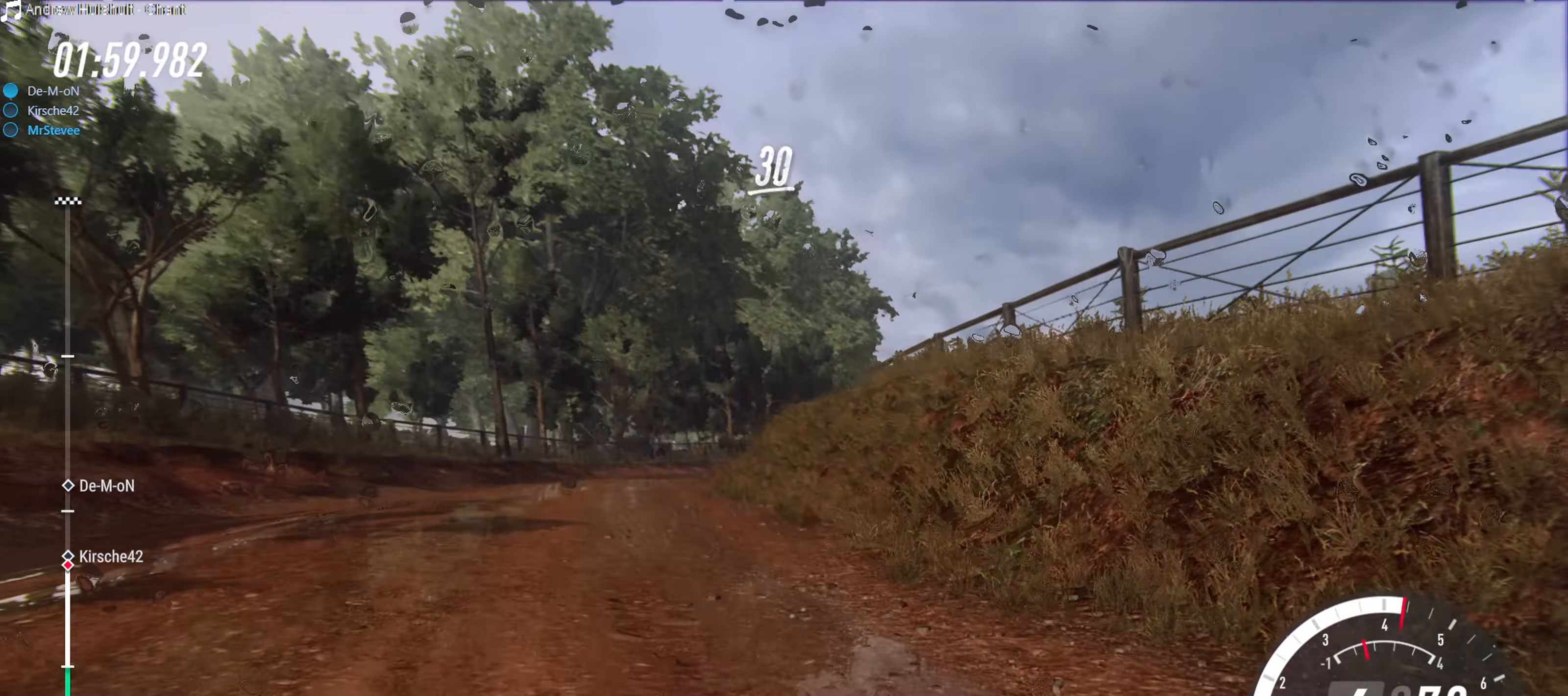
{"buttons": ["R2"], "left_stick": "right", "right_stick": "center", "events": [[100, "left_stick", "left"], [150, "R2", "up"], [250, "left_stick", "center"], [283, "R2", "down"], [450, "left_stick", "right"]]}
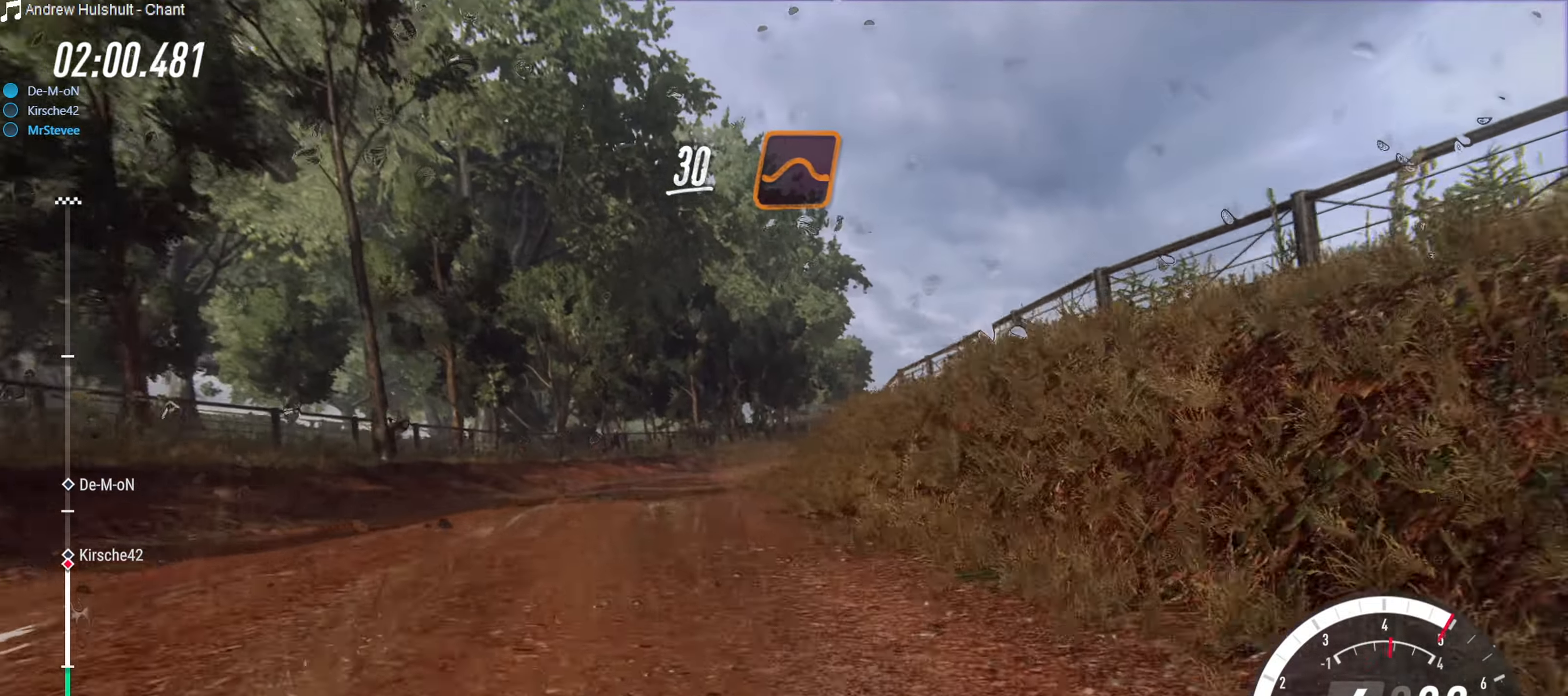
{"buttons": ["R2"], "left_stick": "center", "right_stick": "center", "events": [[33, "R2", "up"], [117, "R2", "down"], [400, "left_stick", "center"]]}
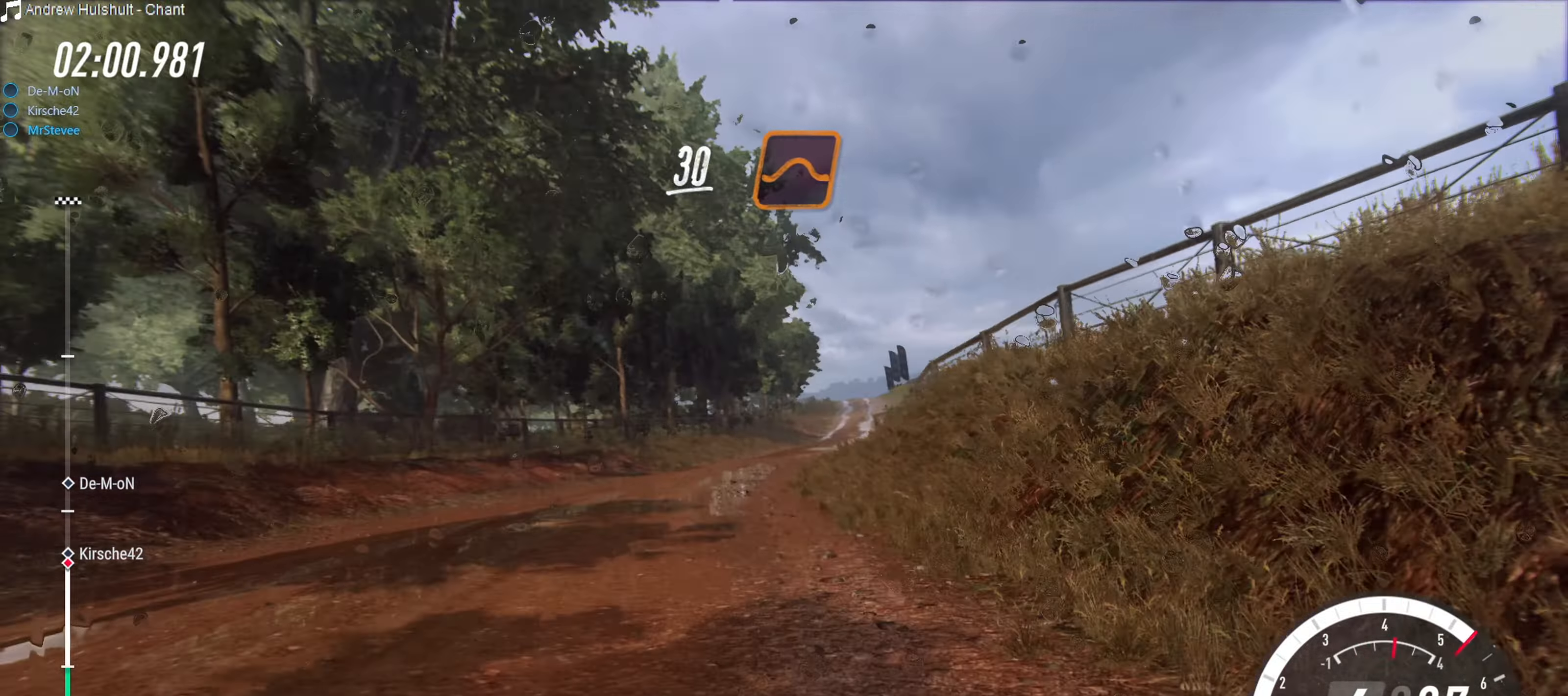
{"buttons": ["R2"], "left_stick": "down-left", "right_stick": "center", "events": [[150, "left_stick", "right"], [317, "left_stick", "center"], [433, "left_stick", "down-left"]]}